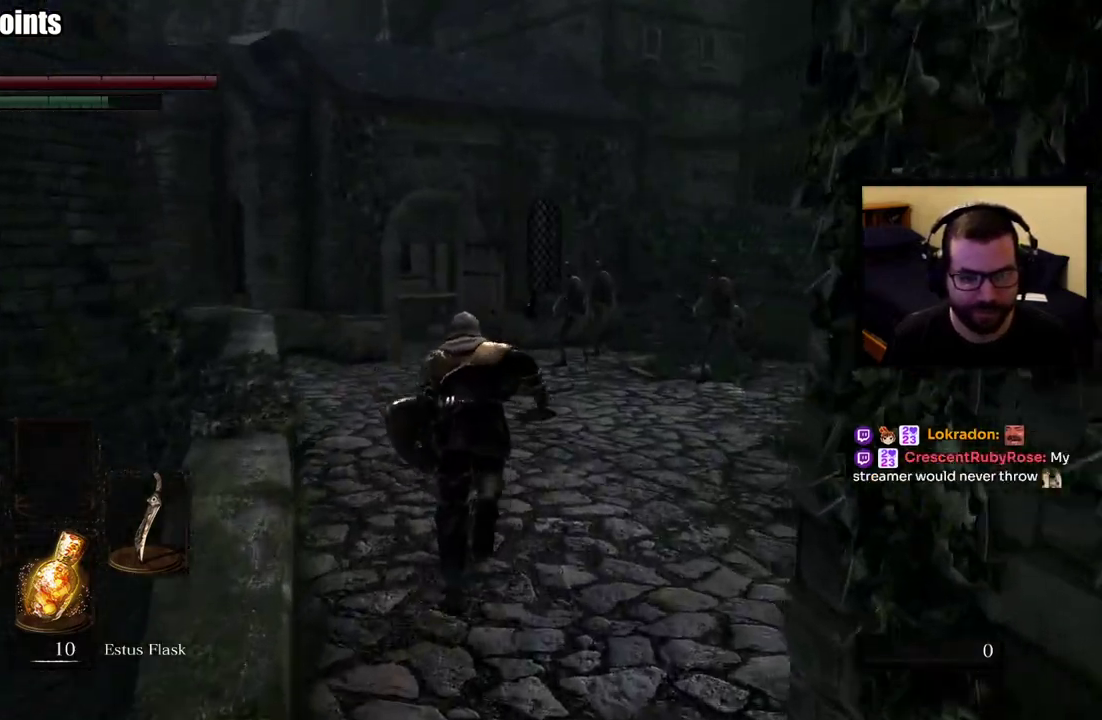
Gameplay with a controller (PlayStation layout); each line is a JSON object with the inputs held at the frame after it. "events" lists button and stick changes between this image and that frame as [ms after this image, input, new state], when the widget could be followed in between. This overlay highlights the sticks when they move; stick clicks (L3 R3) are not distinguishable.
{"buttons": ["CIRCLE"], "left_stick": "up-left", "right_stick": "center"}
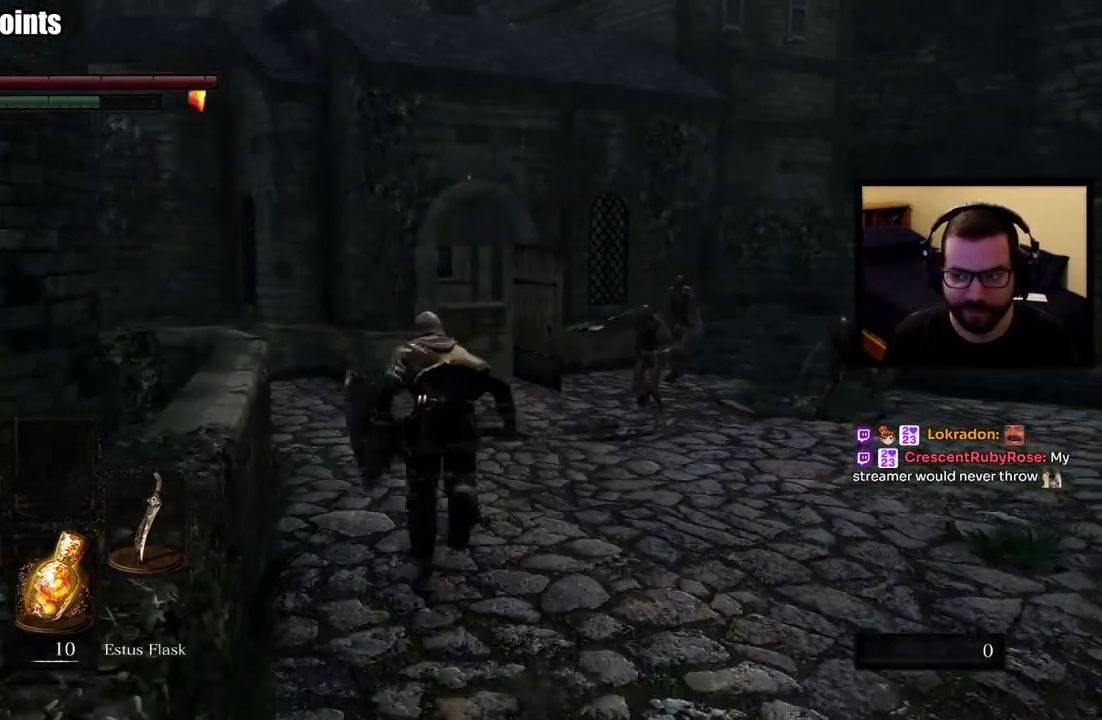
{"buttons": ["CIRCLE"], "left_stick": "up", "right_stick": "center"}
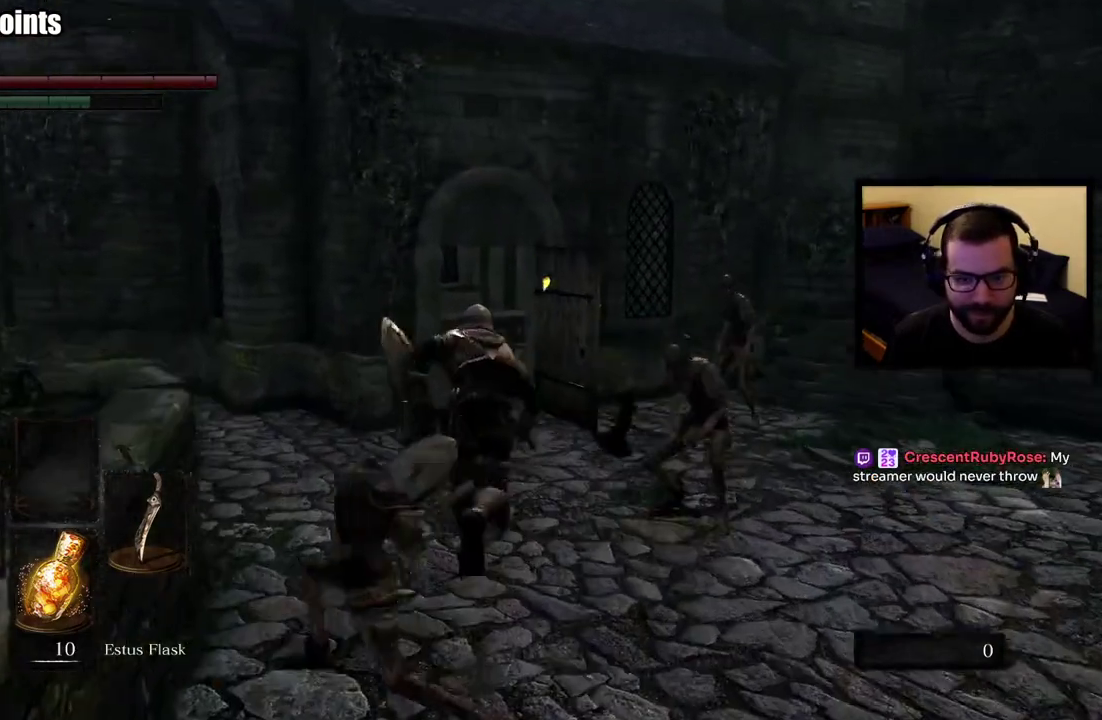
{"buttons": ["CIRCLE"], "left_stick": "up", "right_stick": "center"}
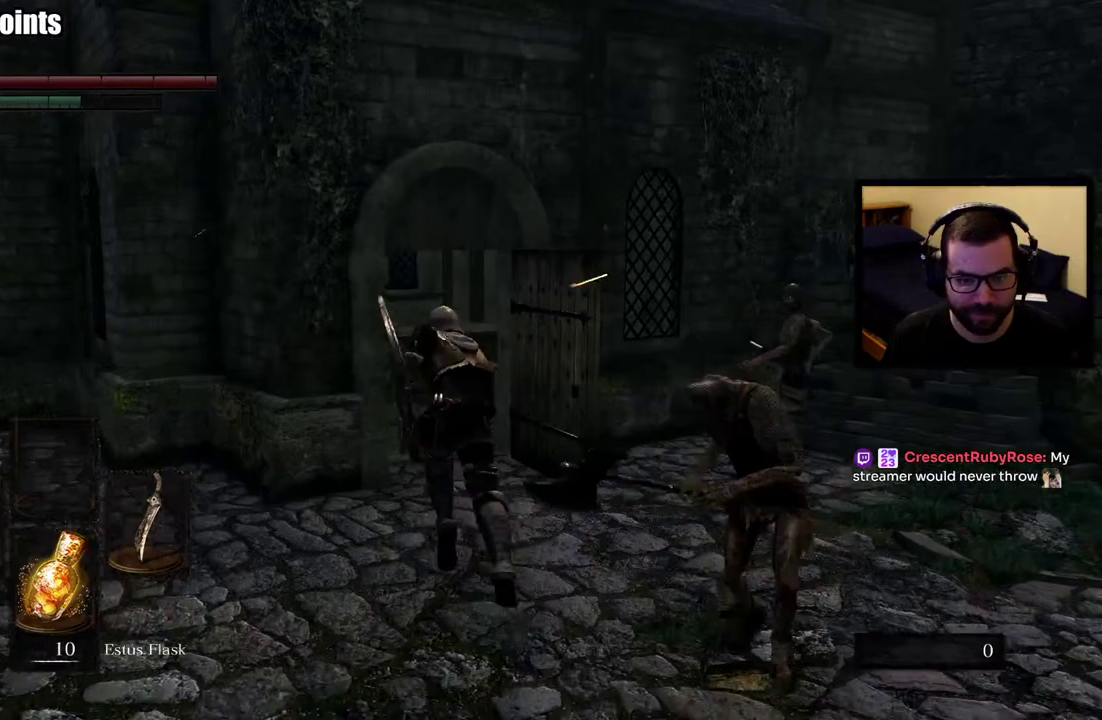
{"buttons": ["CIRCLE"], "left_stick": "up-left", "right_stick": "center"}
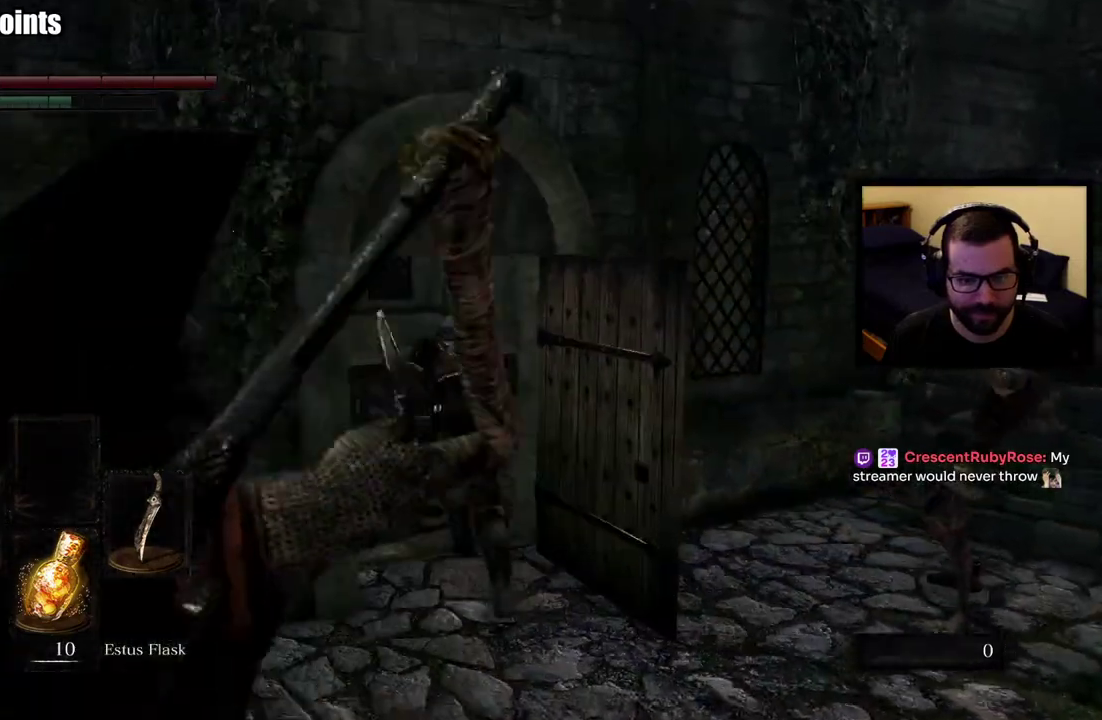
{"buttons": ["CIRCLE"], "left_stick": "up-left", "right_stick": "center"}
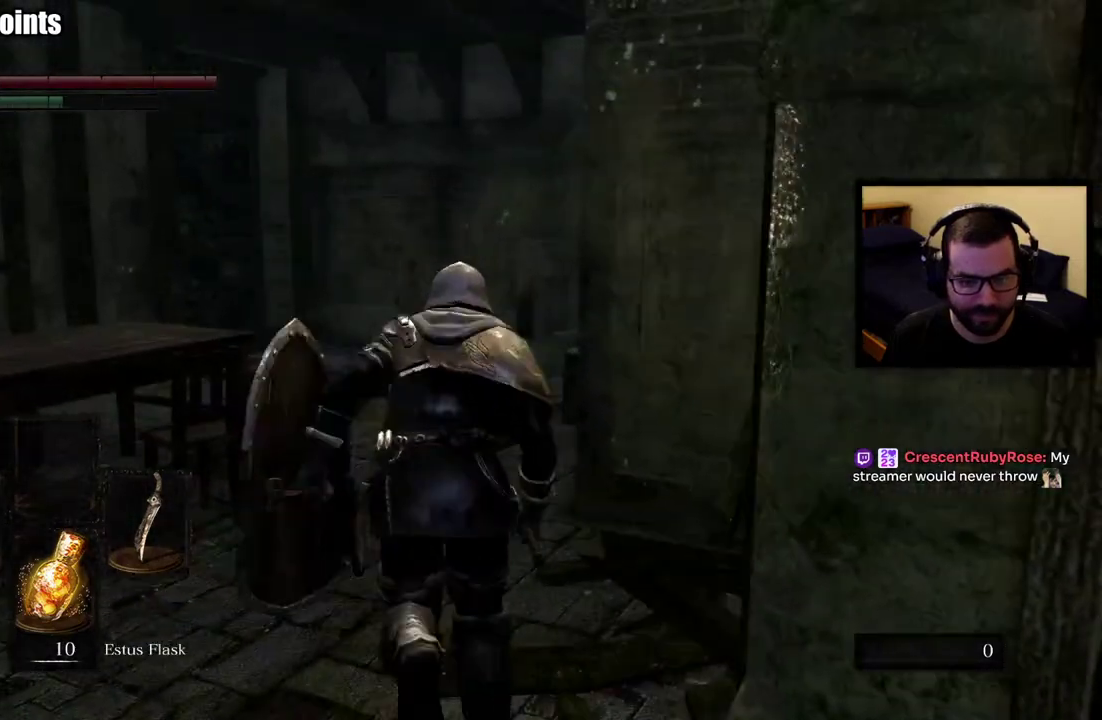
{"buttons": ["CIRCLE"], "left_stick": "up", "right_stick": "center"}
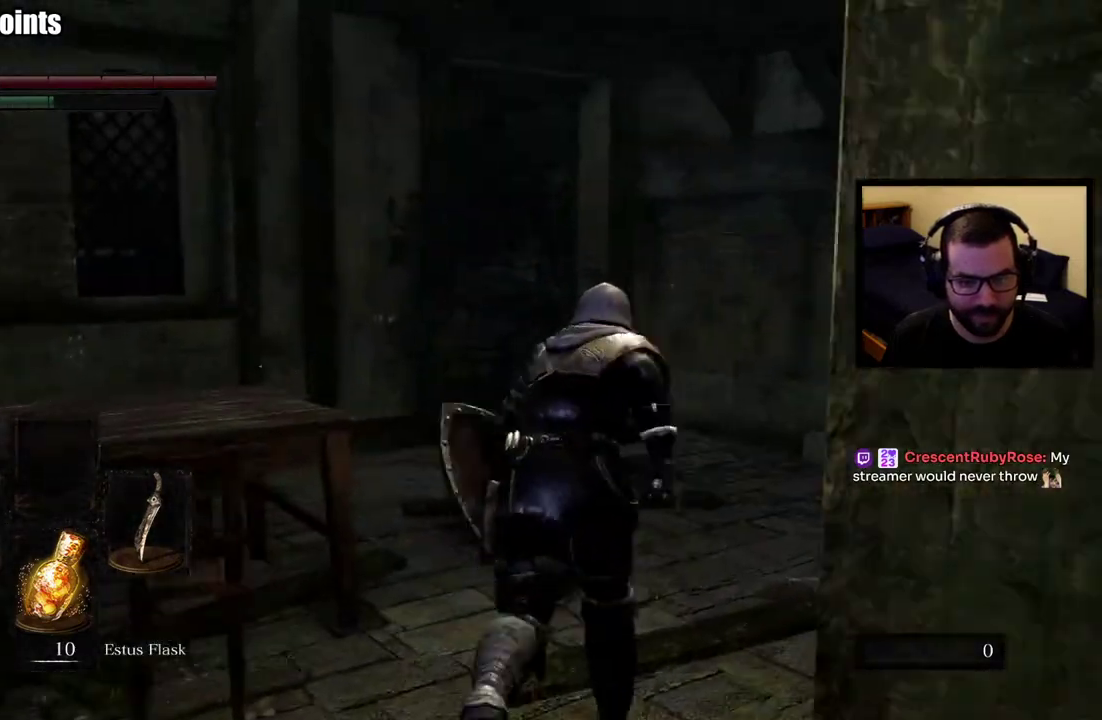
{"buttons": [], "left_stick": "up", "right_stick": "center", "events": [[233, "right_stick", "left"], [400, "CIRCLE", "up"], [500, "right_stick", "center"]]}
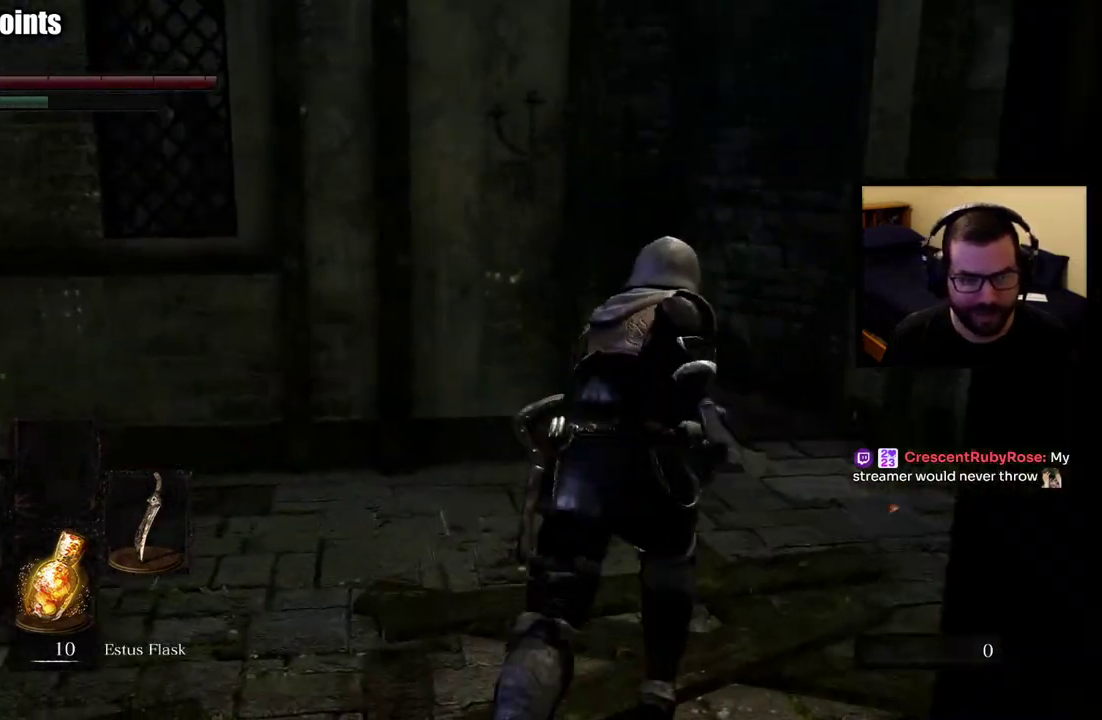
{"buttons": [], "left_stick": "up", "right_stick": "center"}
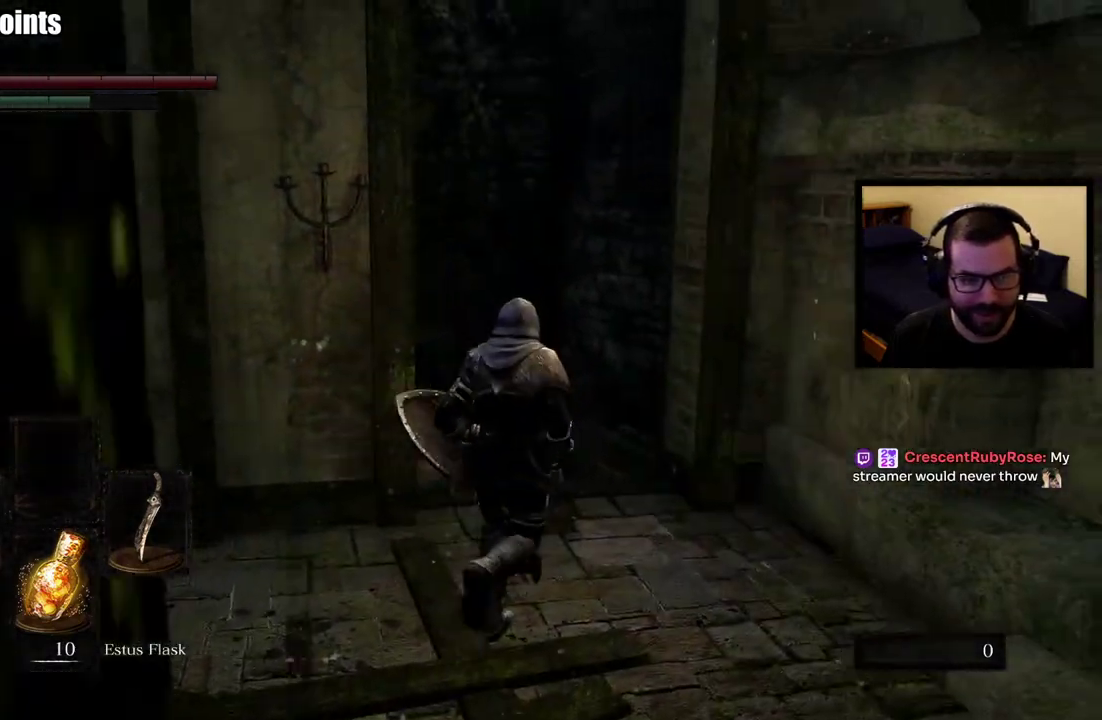
{"buttons": [], "left_stick": "up", "right_stick": "center", "events": [[67, "right_stick", "left"], [383, "right_stick", "center"]]}
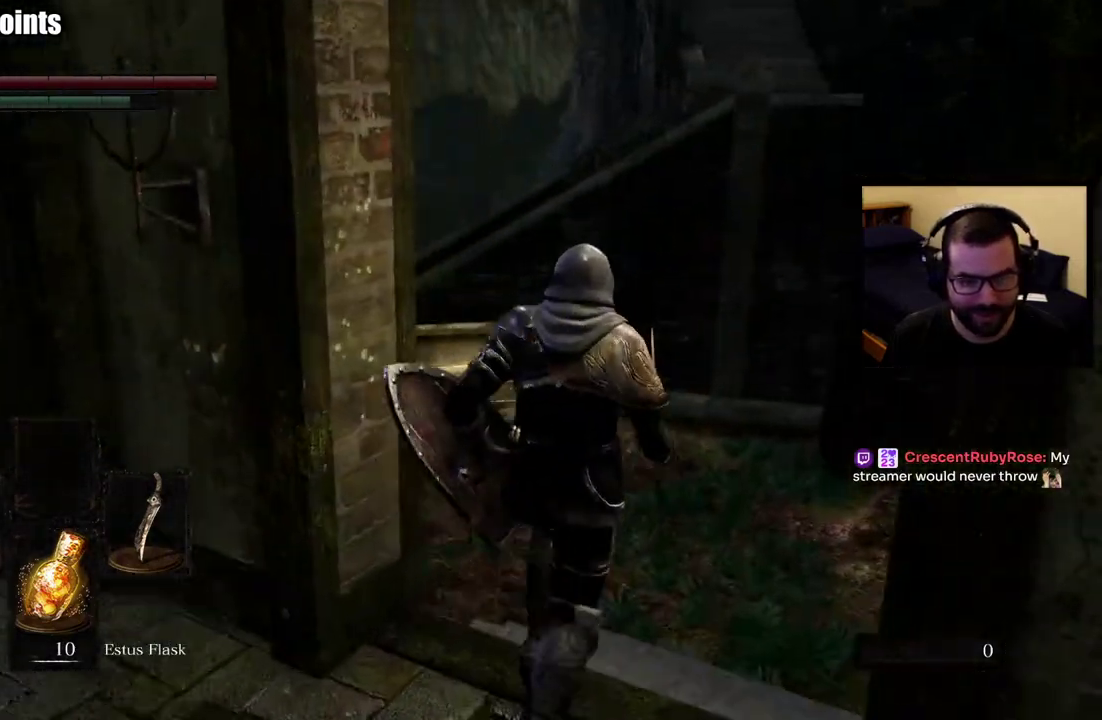
{"buttons": [], "left_stick": "up", "right_stick": "center", "events": [[117, "right_stick", "left"], [367, "right_stick", "center"]]}
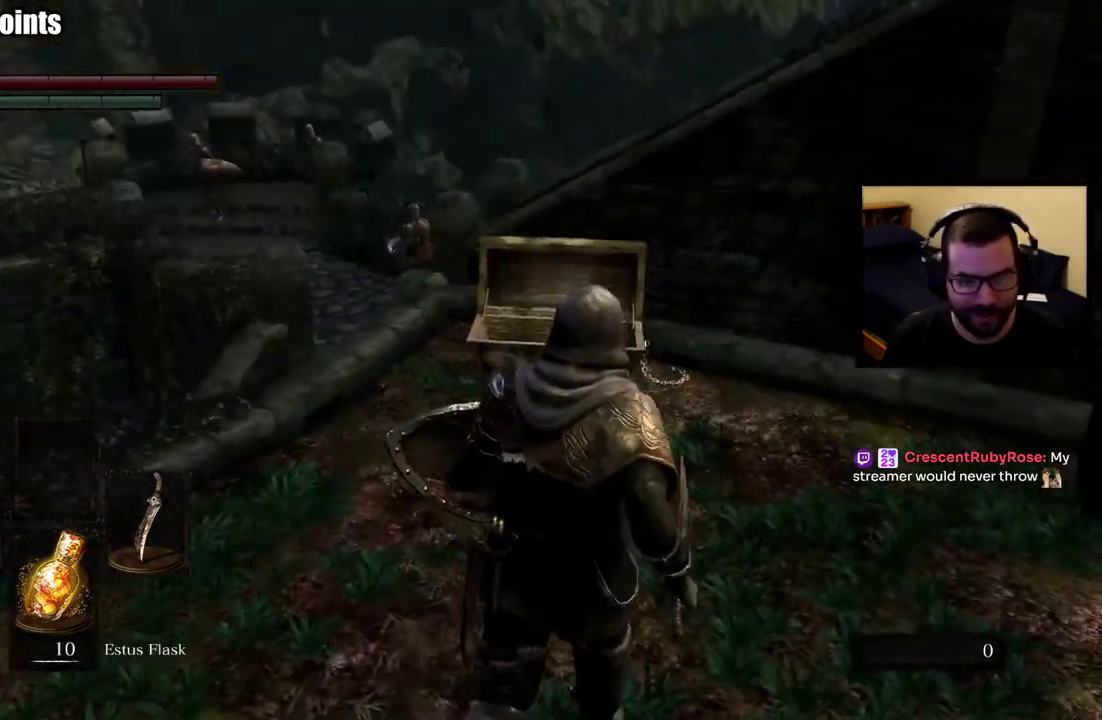
{"buttons": ["CIRCLE"], "left_stick": "up", "right_stick": "center", "events": [[117, "right_stick", "up-left"], [217, "CIRCLE", "down"], [233, "right_stick", "center"]]}
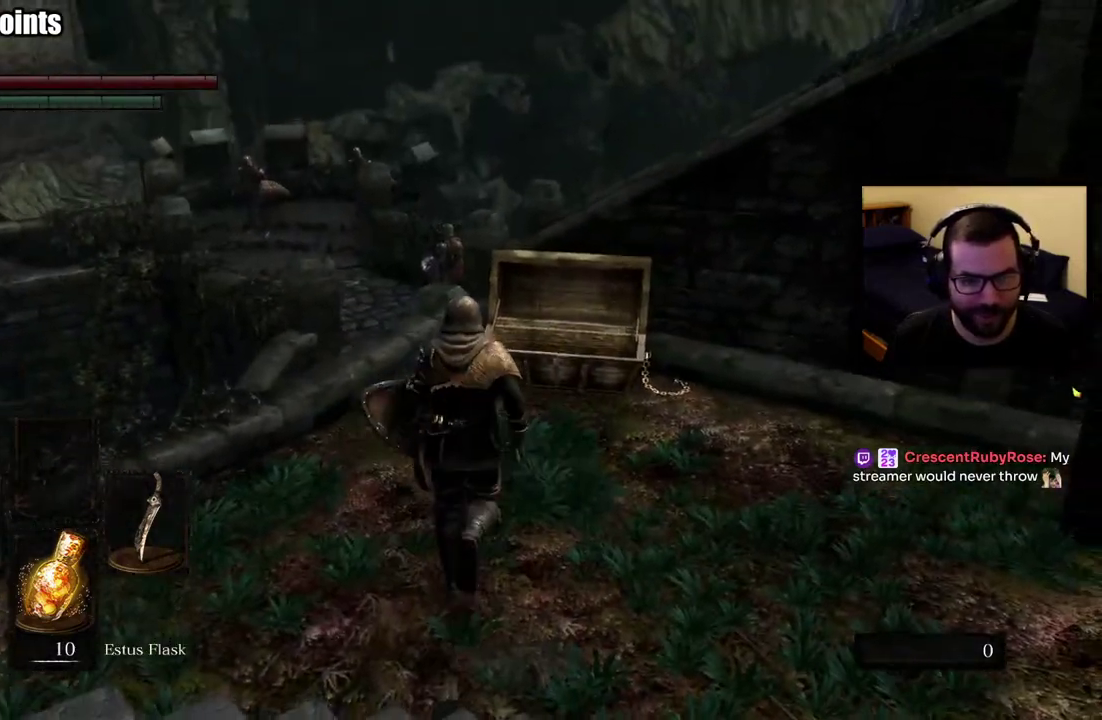
{"buttons": ["CIRCLE"], "left_stick": "up-left", "right_stick": "center"}
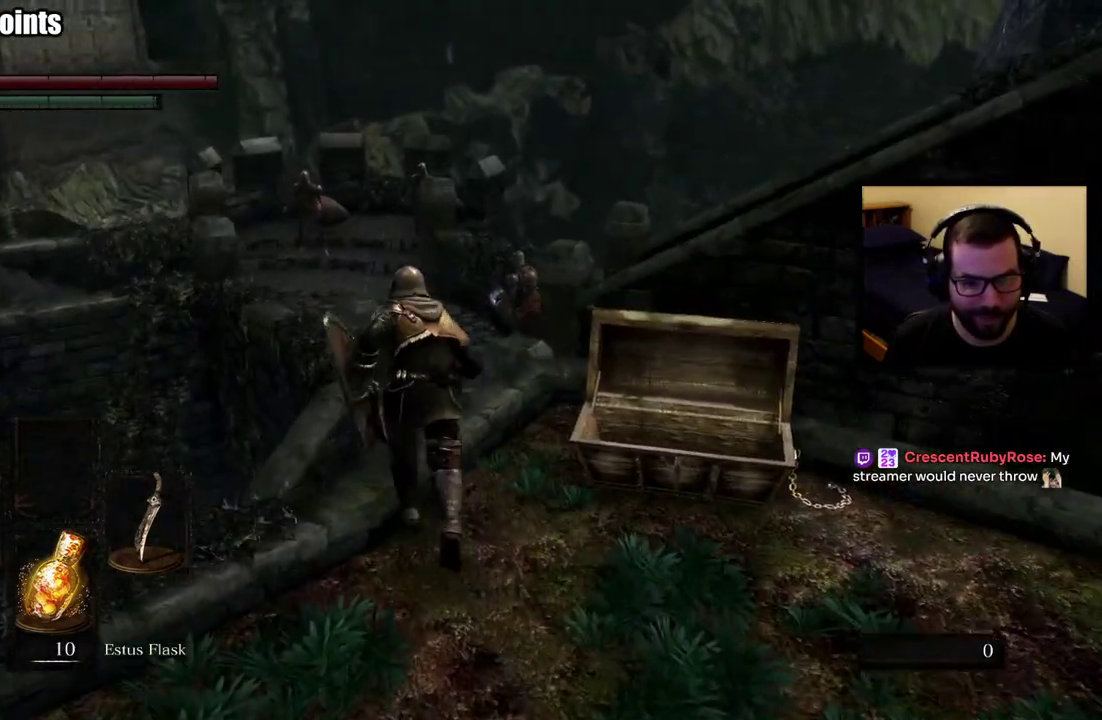
{"buttons": ["CIRCLE"], "left_stick": "up", "right_stick": "center"}
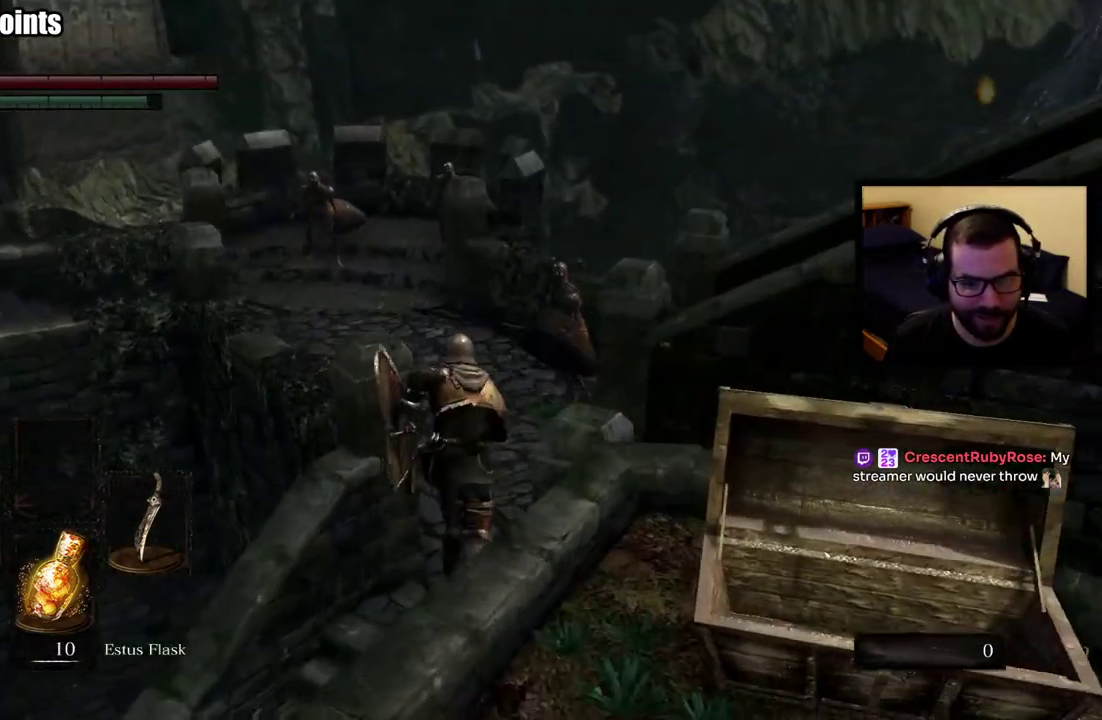
{"buttons": ["CIRCLE"], "left_stick": "up", "right_stick": "center", "events": [[283, "left_stick", "up-right"], [483, "left_stick", "up"]]}
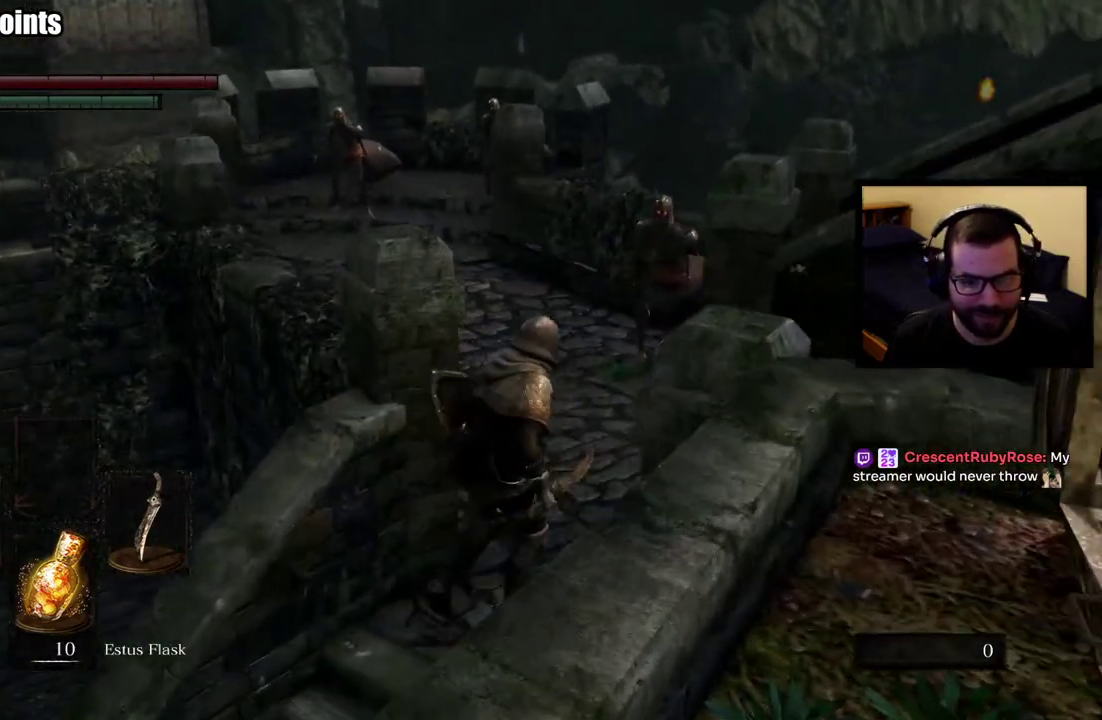
{"buttons": [], "left_stick": "up-left", "right_stick": "right", "events": [[500, "CIRCLE", "up"], [500, "left_stick", "up-left"], [500, "right_stick", "right"]]}
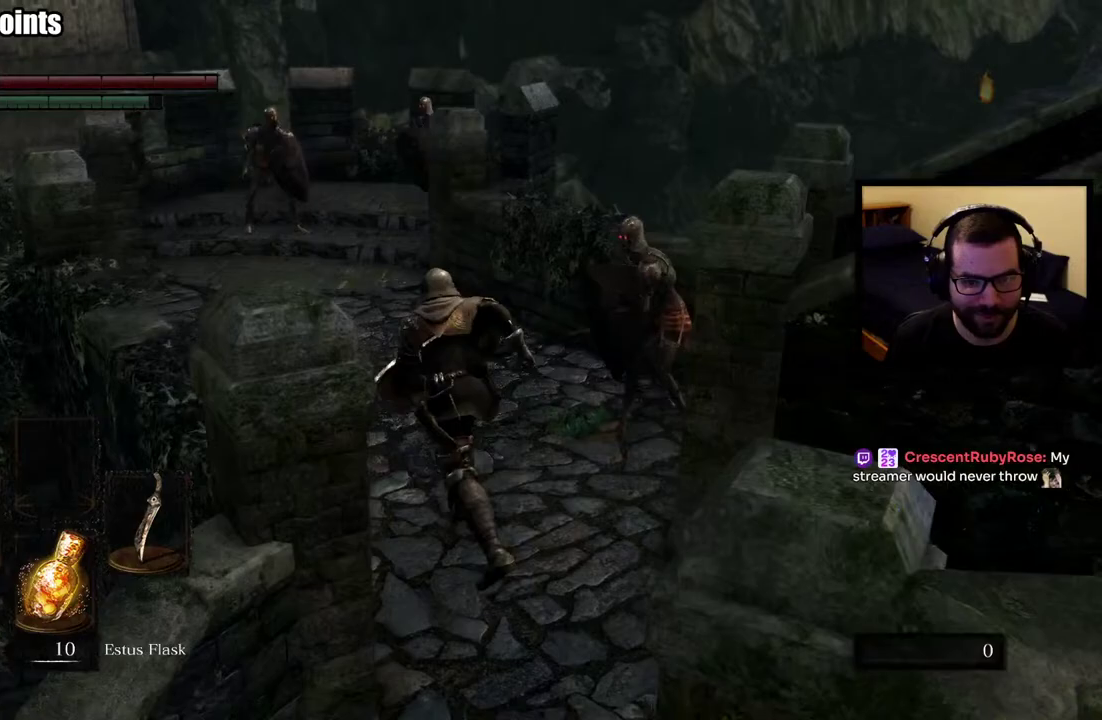
{"buttons": [], "left_stick": "left", "right_stick": "center"}
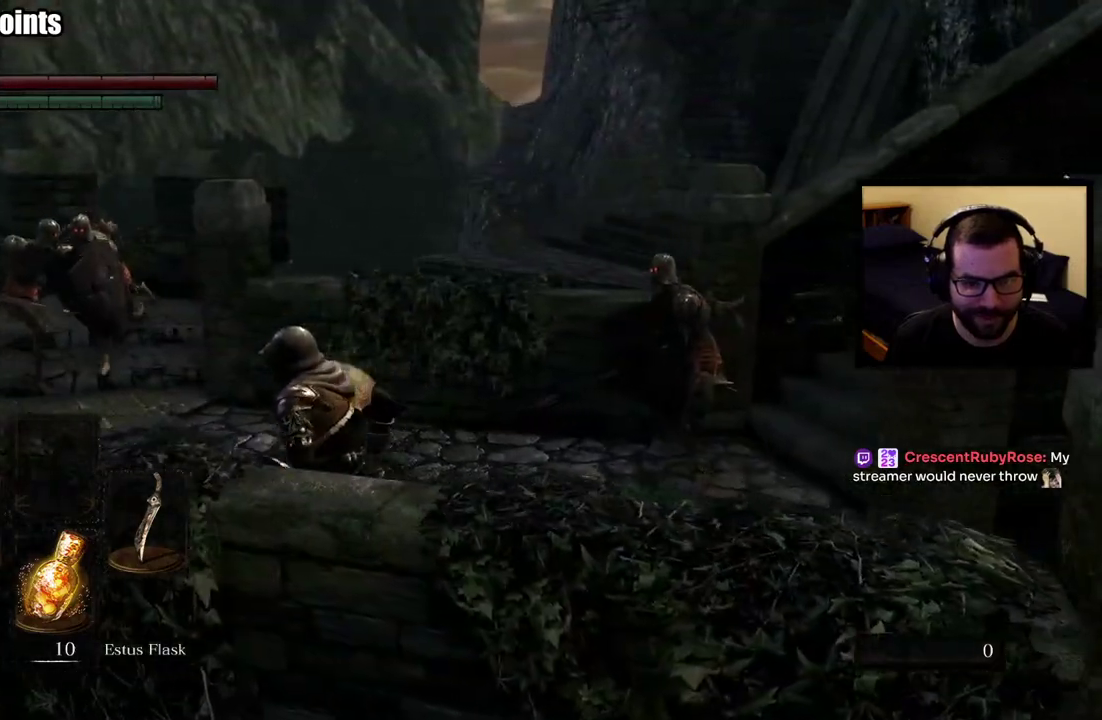
{"buttons": ["CIRCLE"], "left_stick": "up-right", "right_stick": "center"}
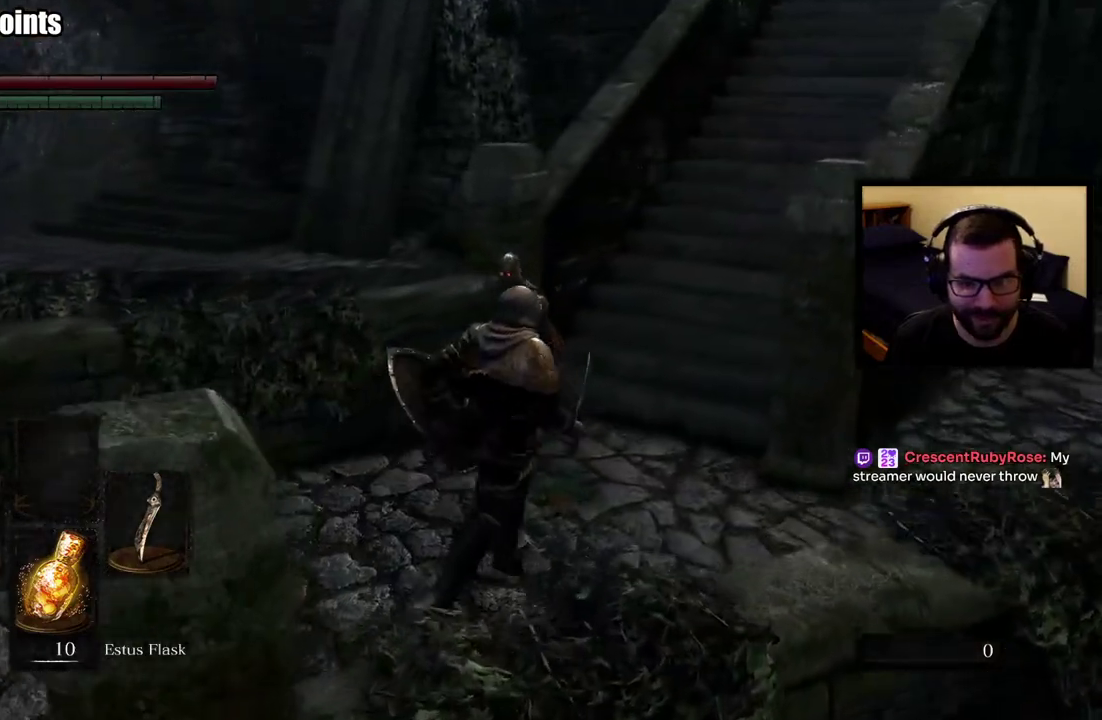
{"buttons": ["CIRCLE"], "left_stick": "up", "right_stick": "up-right", "events": [[400, "left_stick", "up"], [467, "right_stick", "up-right"]]}
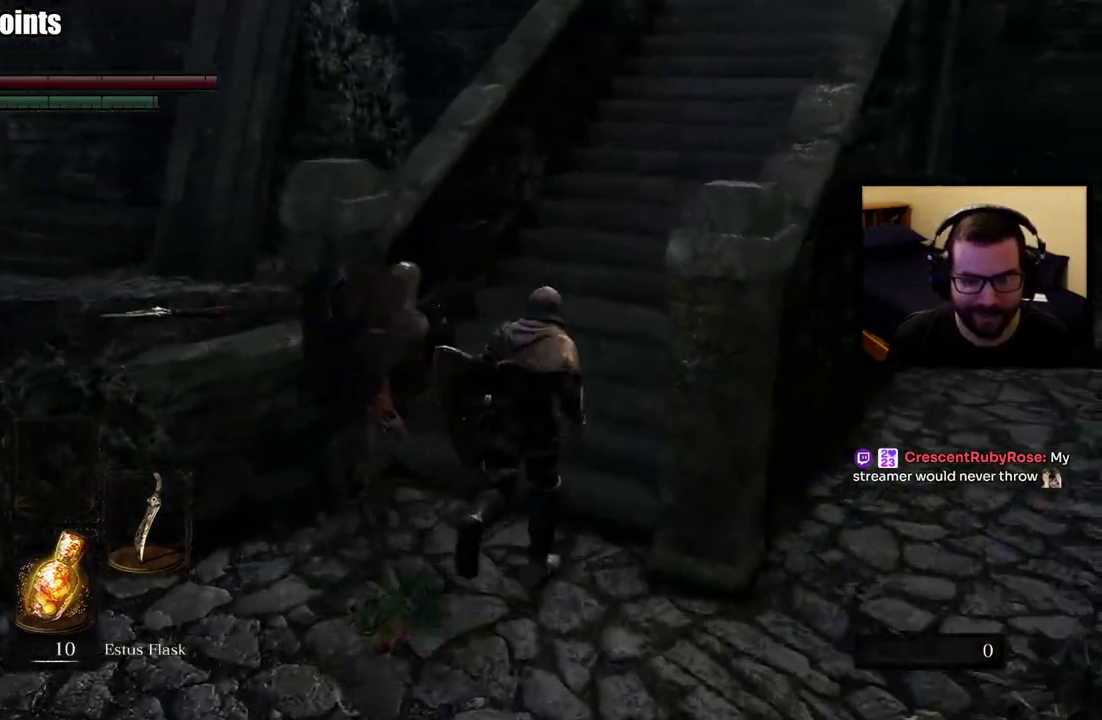
{"buttons": ["CIRCLE"], "left_stick": "up", "right_stick": "up", "events": [[367, "right_stick", "up"]]}
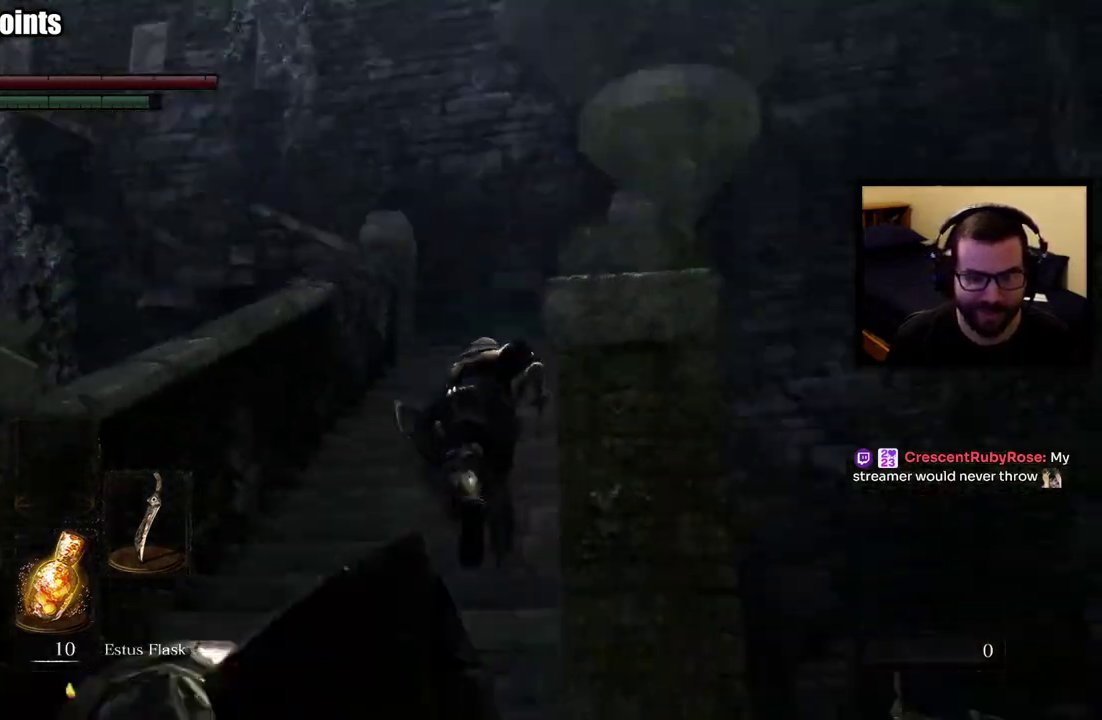
{"buttons": ["CIRCLE"], "left_stick": "up", "right_stick": "center", "events": [[17, "right_stick", "center"]]}
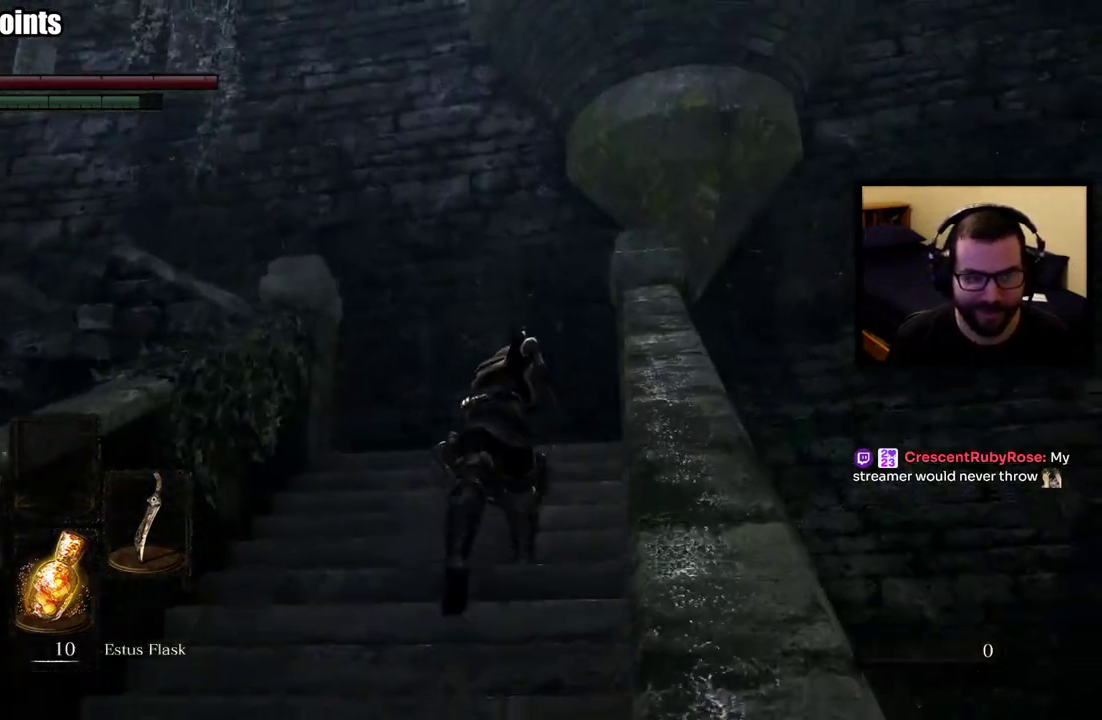
{"buttons": ["CIRCLE"], "left_stick": "up", "right_stick": "center"}
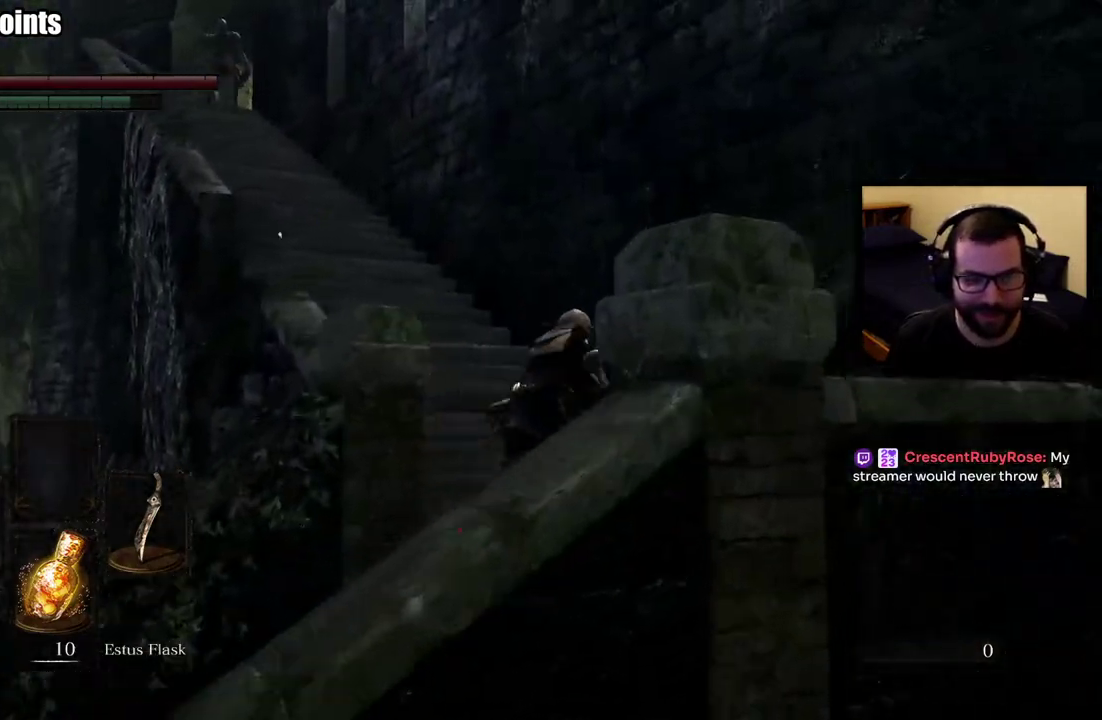
{"buttons": ["CIRCLE"], "left_stick": "up", "right_stick": "up-left"}
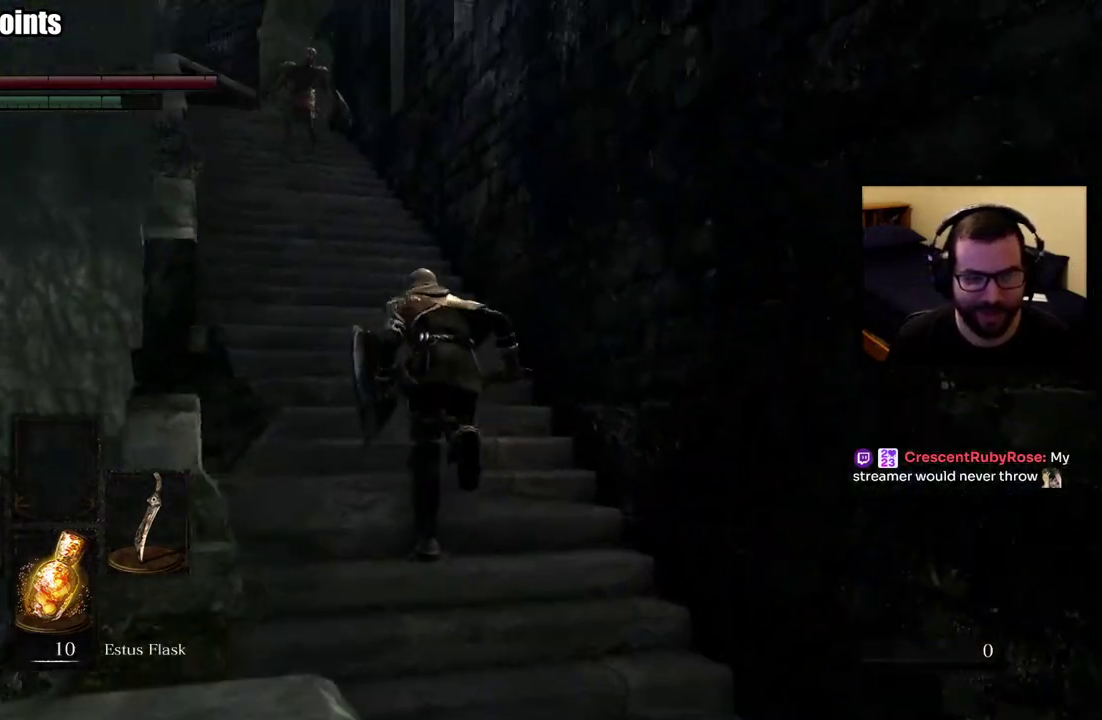
{"buttons": ["CIRCLE"], "left_stick": "up-left", "right_stick": "center"}
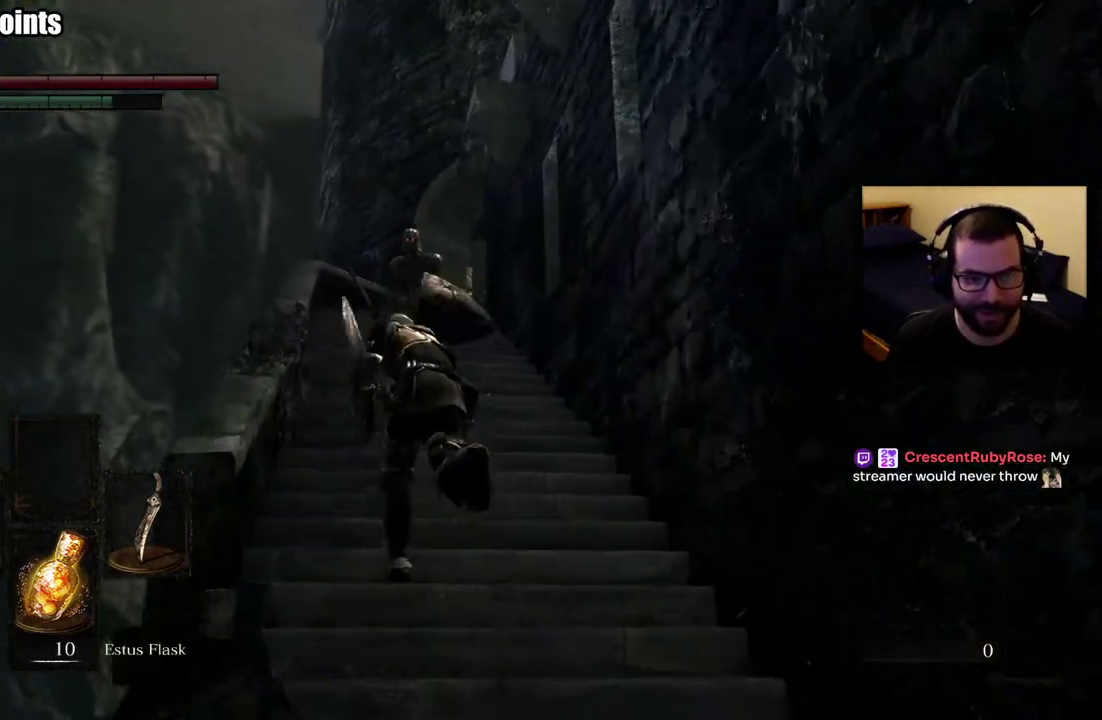
{"buttons": ["CIRCLE"], "left_stick": "up-right", "right_stick": "center"}
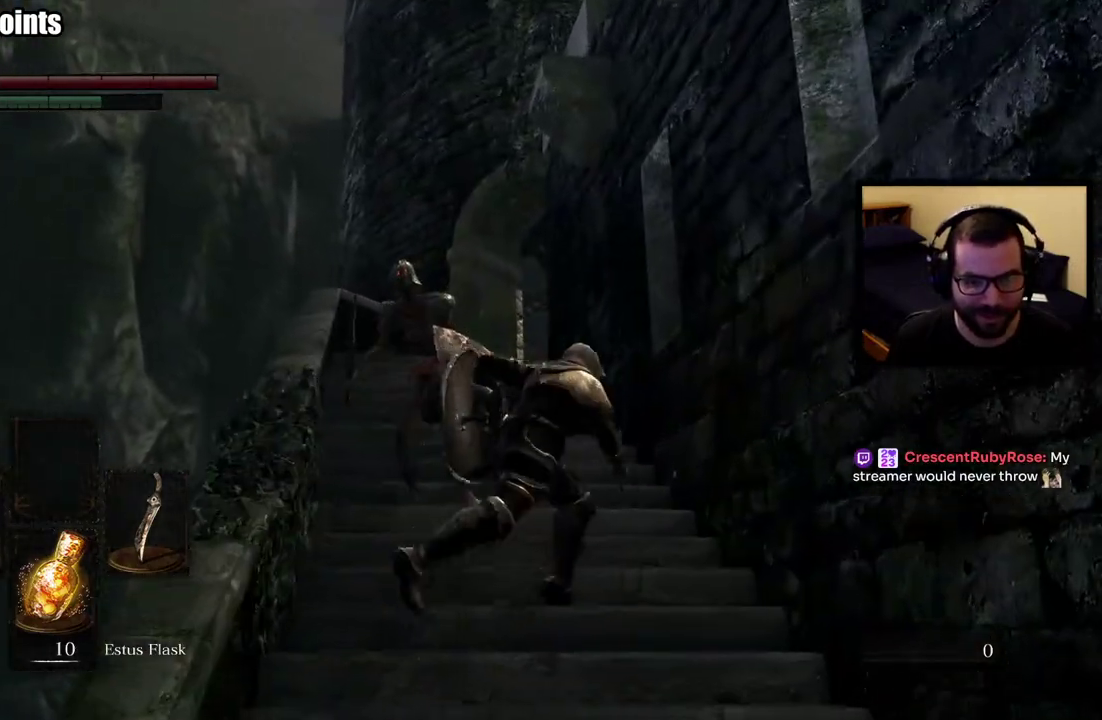
{"buttons": ["CIRCLE"], "left_stick": "up-left", "right_stick": "center"}
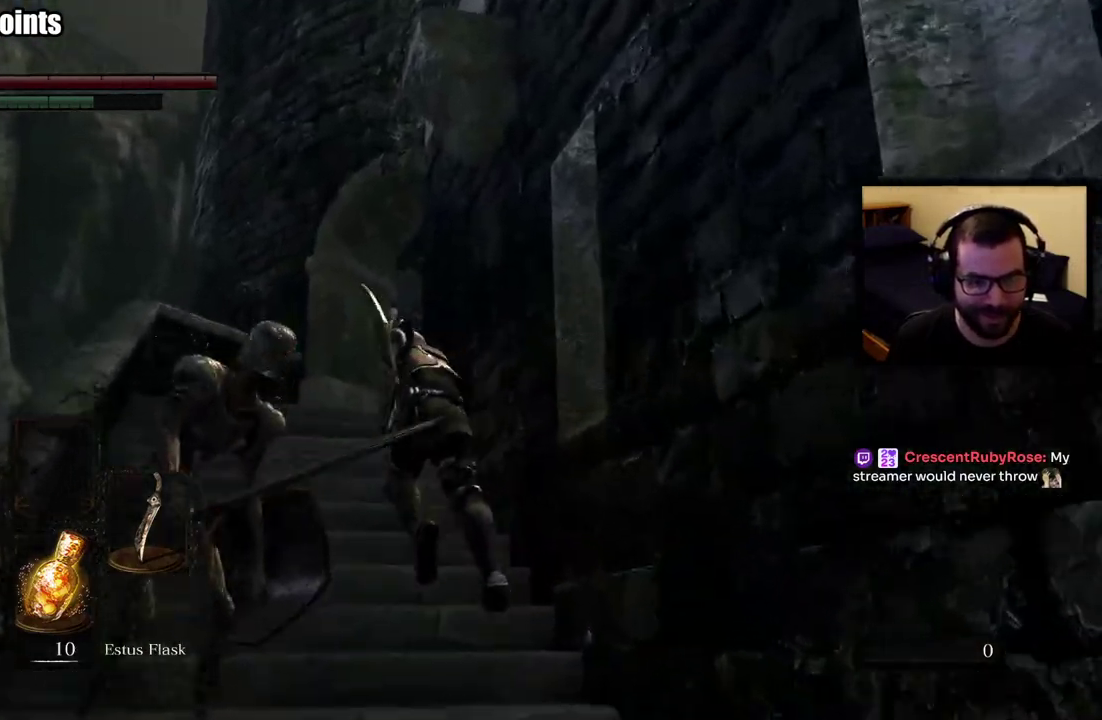
{"buttons": ["CIRCLE"], "left_stick": "up-left", "right_stick": "down-right"}
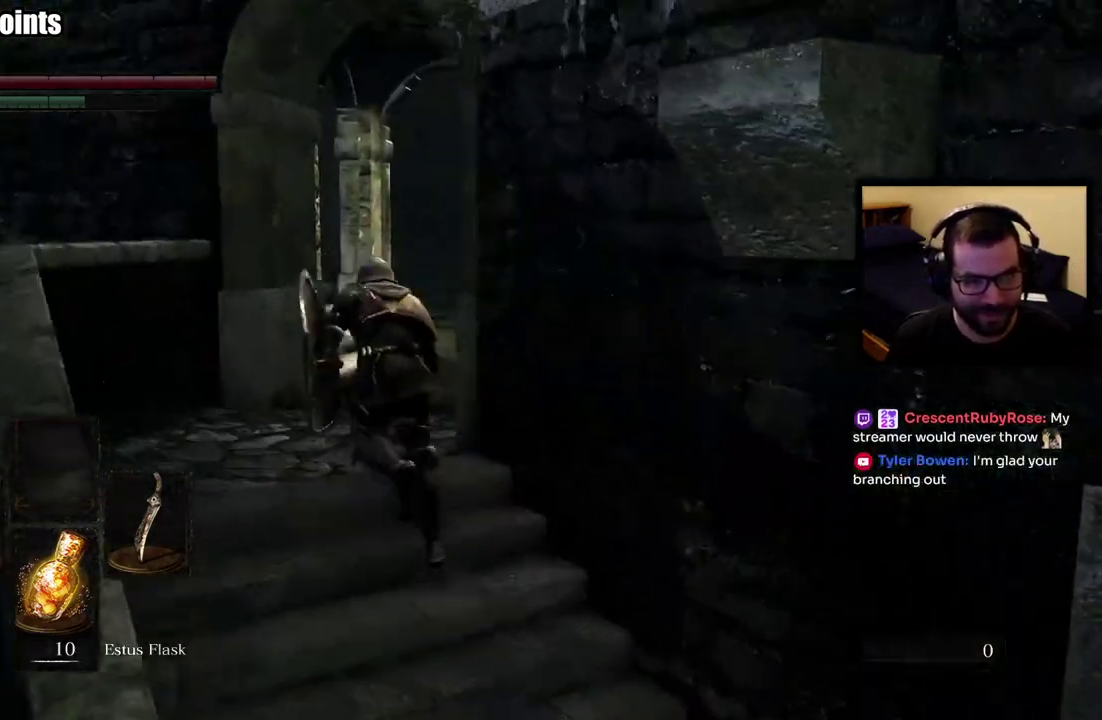
{"buttons": ["CIRCLE"], "left_stick": "up-left", "right_stick": "center"}
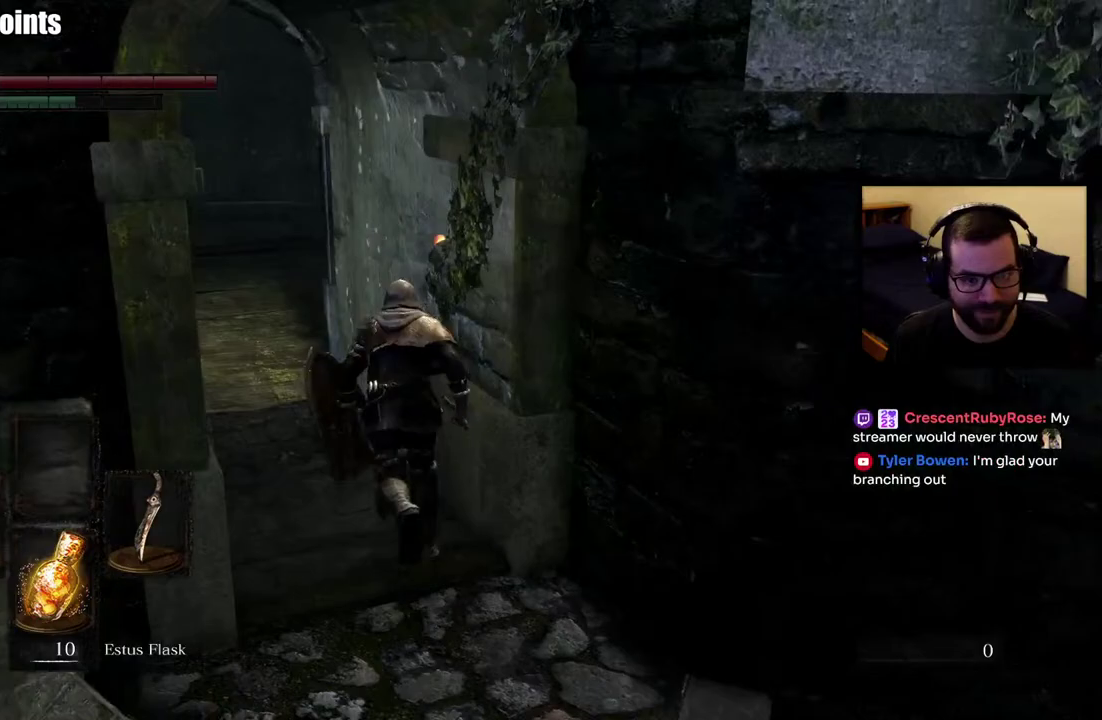
{"buttons": ["CIRCLE"], "left_stick": "up-left", "right_stick": "center"}
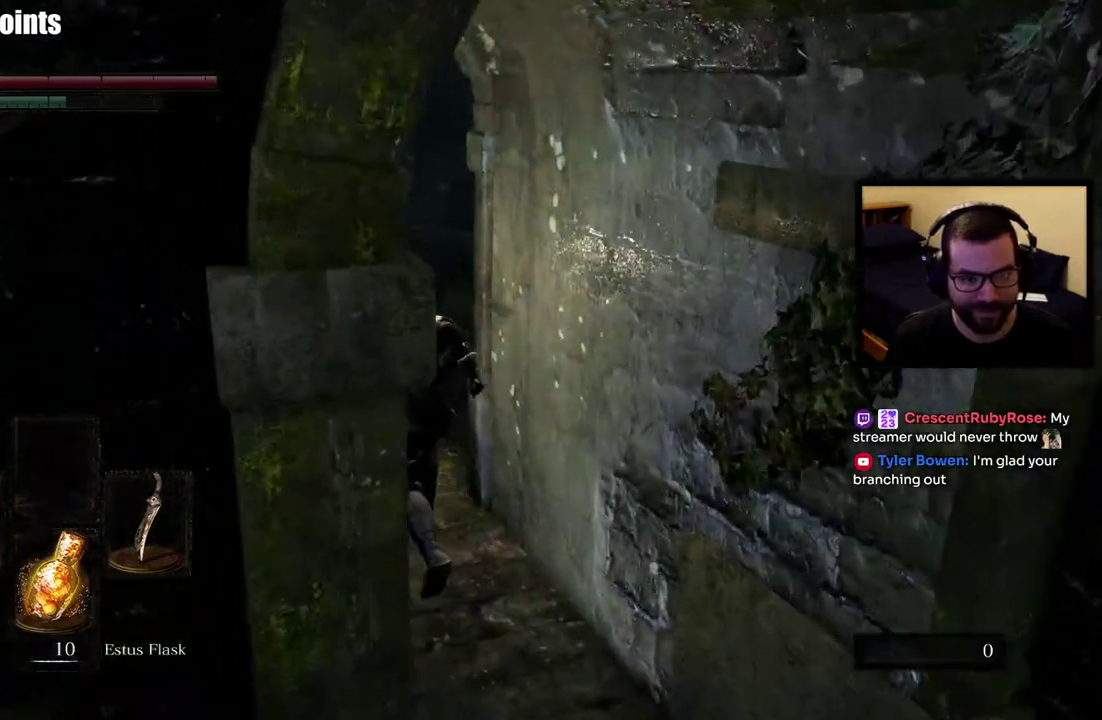
{"buttons": ["CIRCLE"], "left_stick": "up-left", "right_stick": "center"}
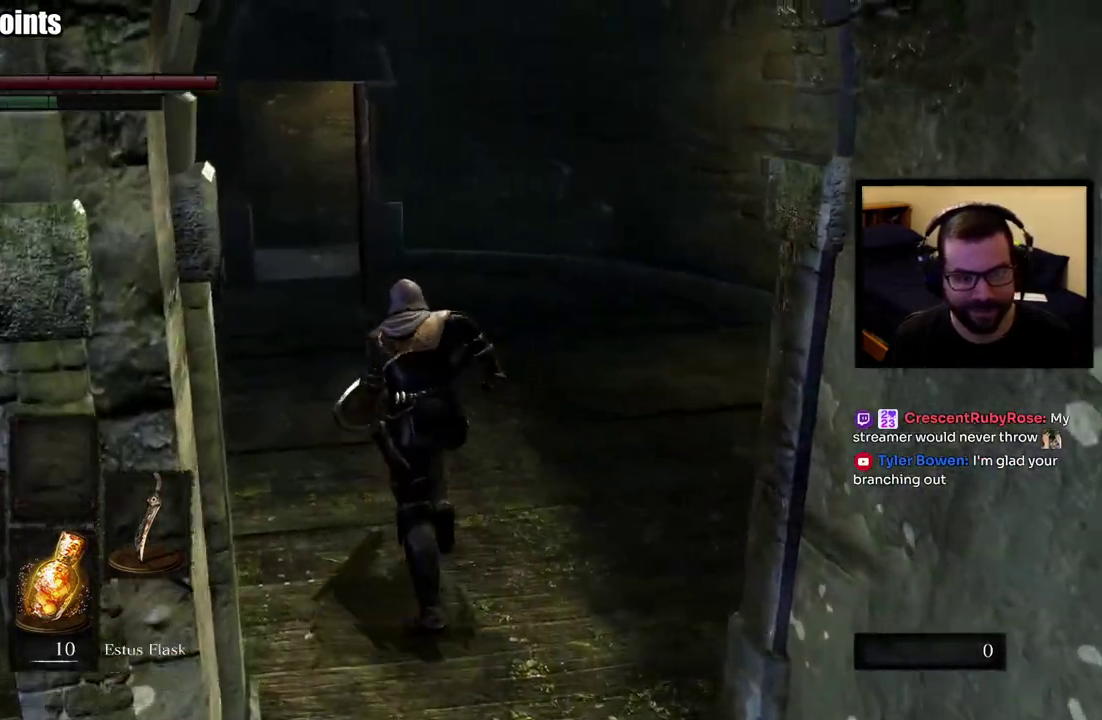
{"buttons": ["CIRCLE"], "left_stick": "up-left", "right_stick": "center"}